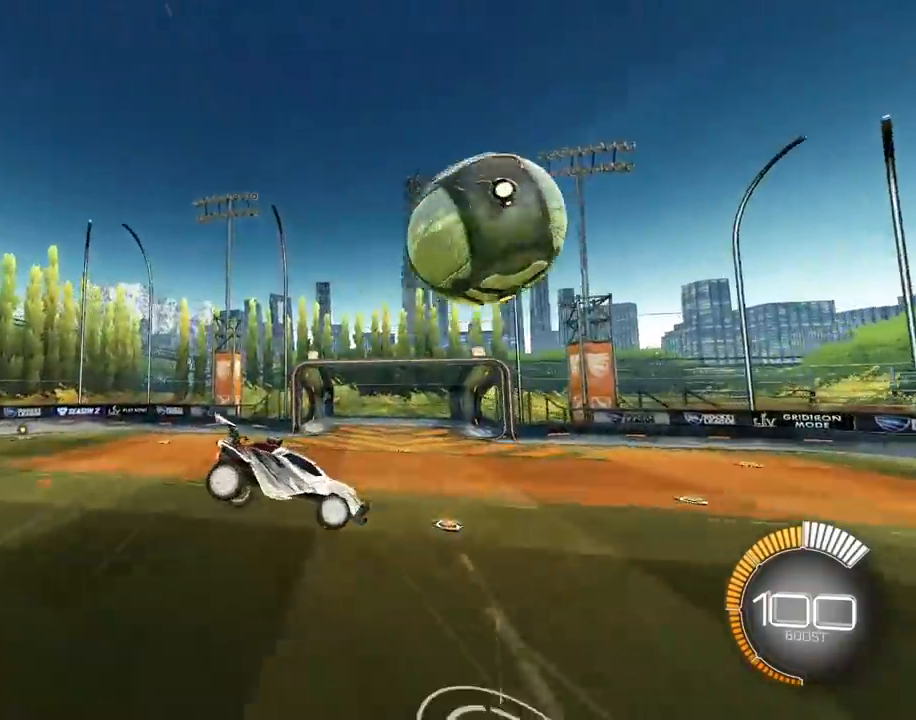
Gameplay with a controller (PlayStation layout); each line is a JSON object with the inputs held at the frame after it. "events" lists button and stick changes between this image and that frame as [ms after this image, input, new state], when the widget could be followed in between. Not read: L2.
{"buttons": [], "left_stick": "down-right", "right_stick": "center", "events": [[133, "left_stick", "down-right"], [167, "L3", "up"], [200, "CROSS", "up"], [200, "R1", "up"], [417, "TRIANGLE", "down"], [500, "TRIANGLE", "up"]]}
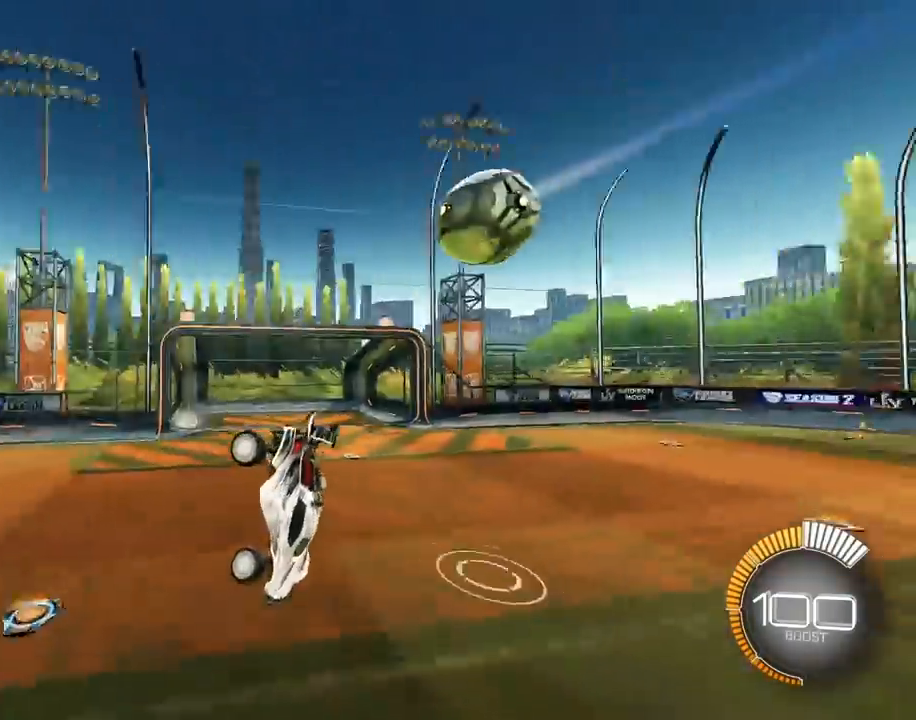
{"buttons": [], "left_stick": "down-right", "right_stick": "center", "events": [[83, "R1", "down"], [300, "R1", "up"]]}
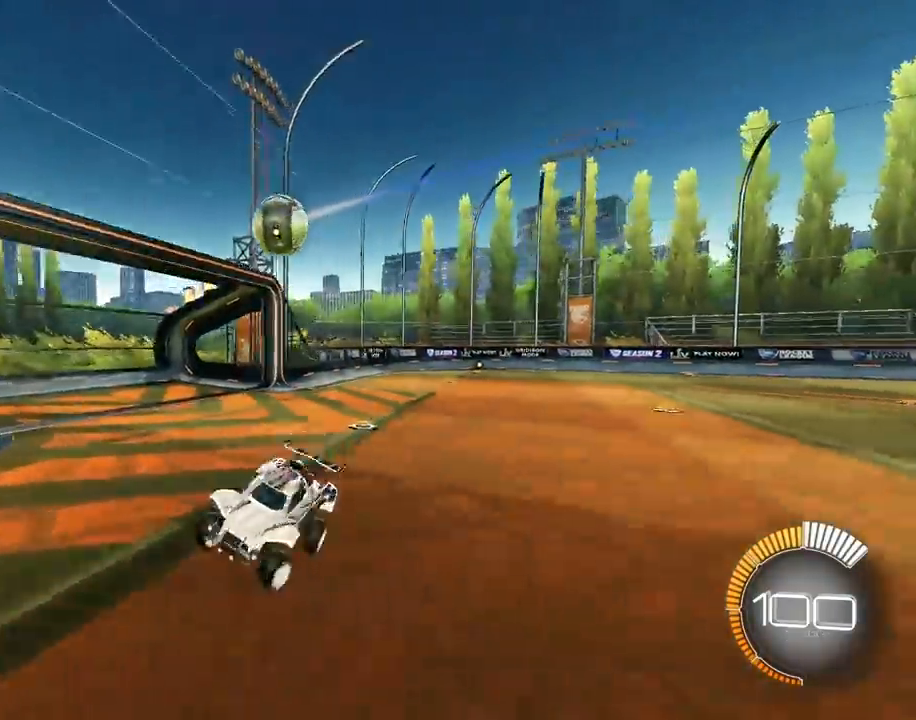
{"buttons": [], "left_stick": "center", "right_stick": "center", "events": [[33, "left_stick", "center"]]}
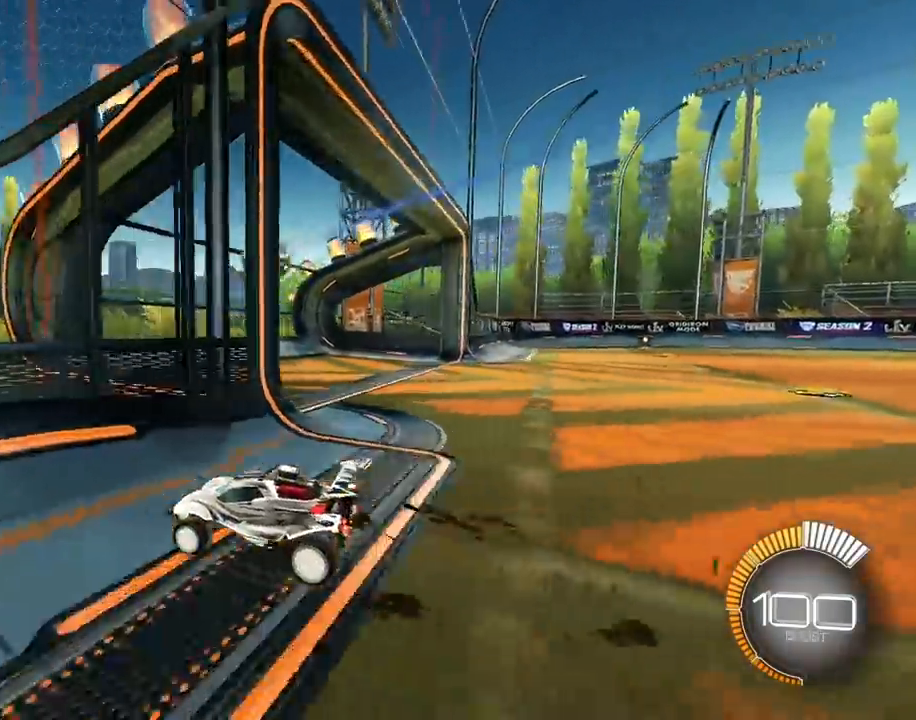
{"buttons": [], "left_stick": "center", "right_stick": "center", "events": [[83, "L1", "down"], [183, "L1", "up"]]}
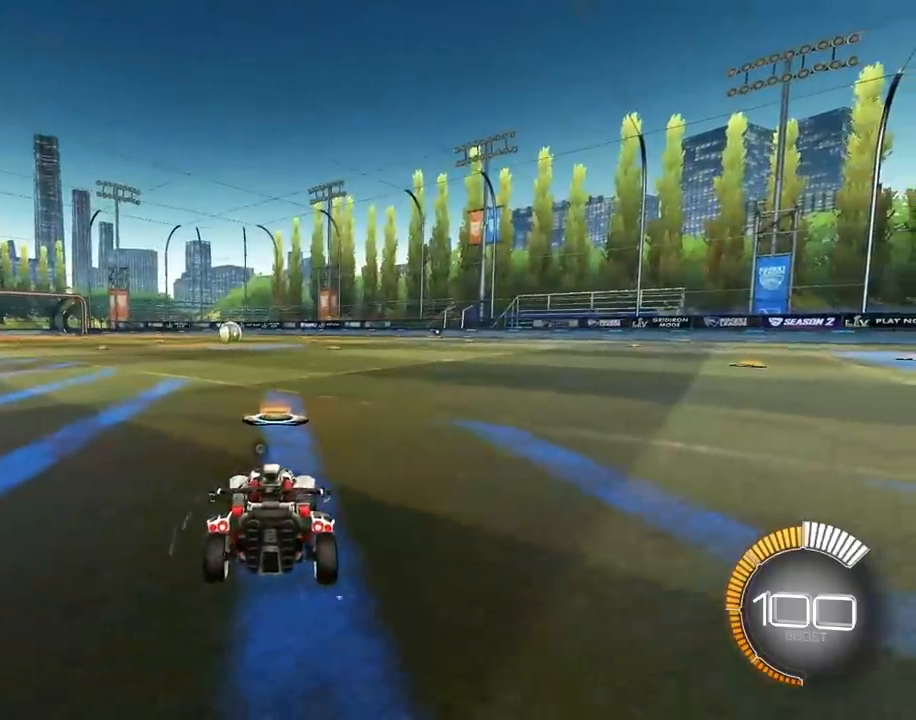
{"buttons": [], "left_stick": "up-right", "right_stick": "center", "events": [[83, "DPAD_RIGHT", "down"], [200, "DPAD_RIGHT", "up"], [367, "left_stick", "up-right"]]}
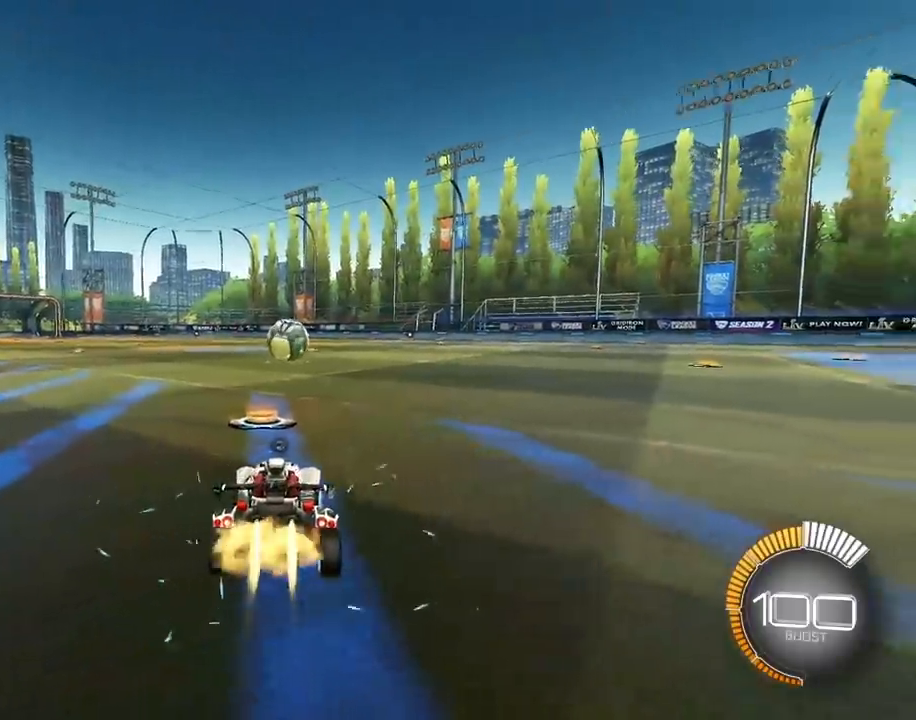
{"buttons": [], "left_stick": "up", "right_stick": "center", "events": [[33, "left_stick", "up"]]}
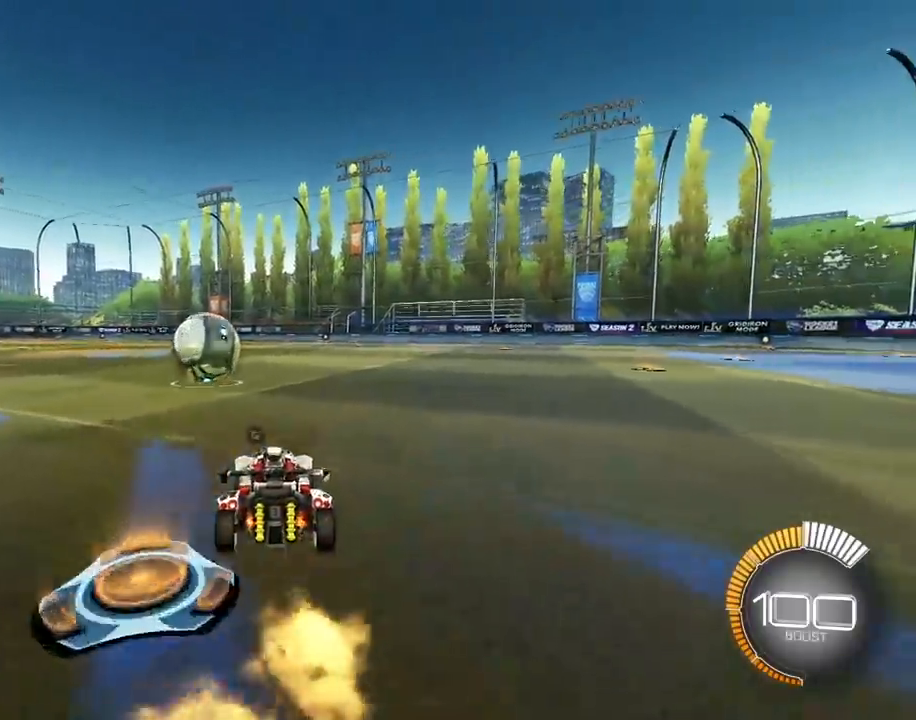
{"buttons": [], "left_stick": "up", "right_stick": "center", "events": []}
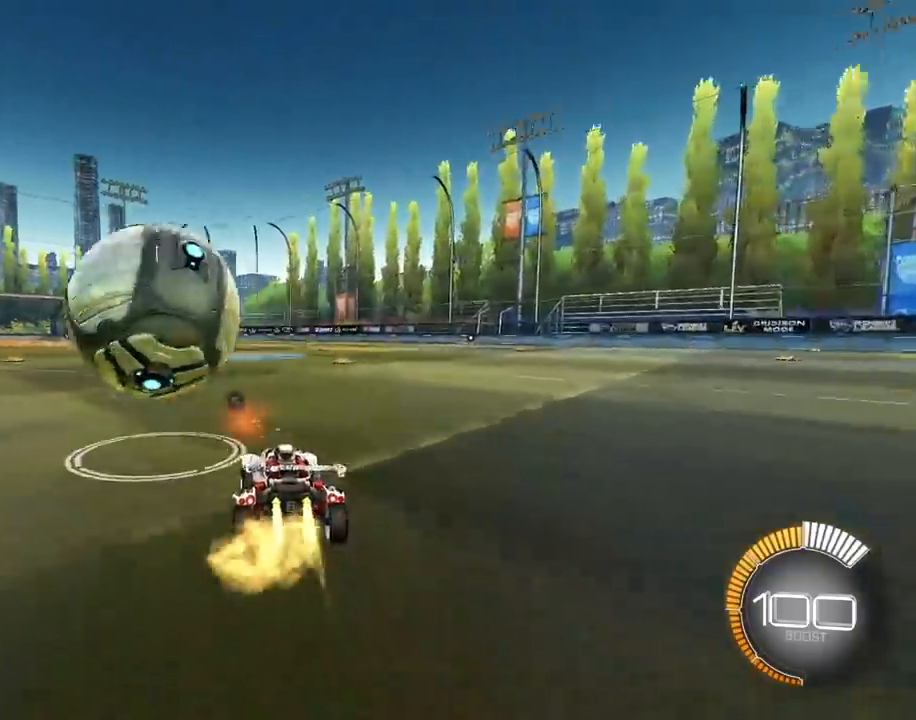
{"buttons": [], "left_stick": "up", "right_stick": "center", "events": [[83, "left_stick", "up-left"], [283, "left_stick", "up"]]}
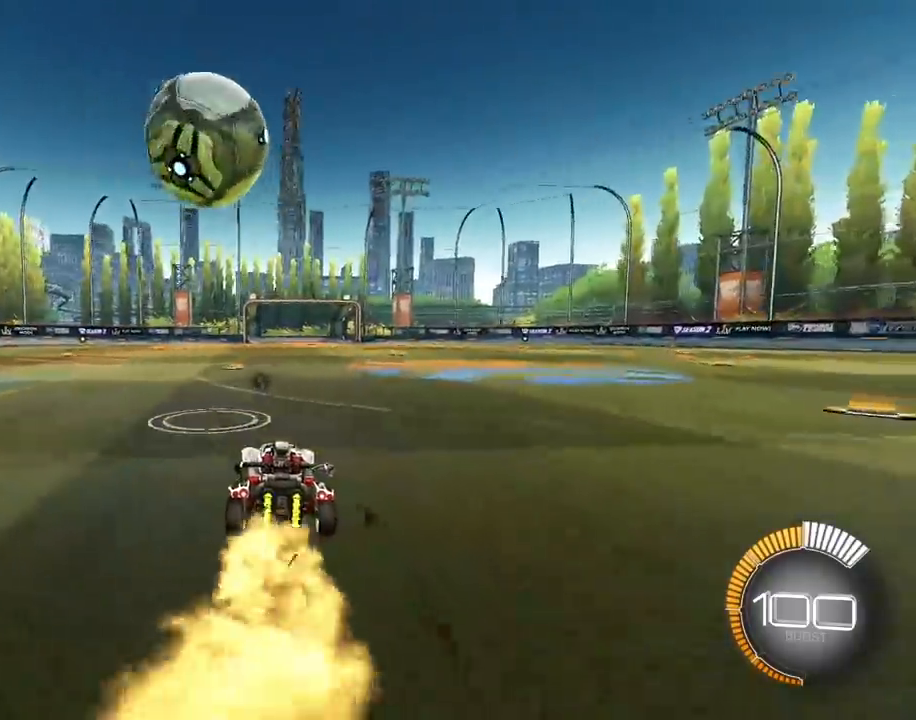
{"buttons": [], "left_stick": "center", "right_stick": "center", "events": [[217, "CROSS", "down"], [217, "left_stick", "right"], [233, "R1", "down"], [300, "left_stick", "down-left"], [433, "R1", "up"], [433, "left_stick", "center"], [467, "CROSS", "up"]]}
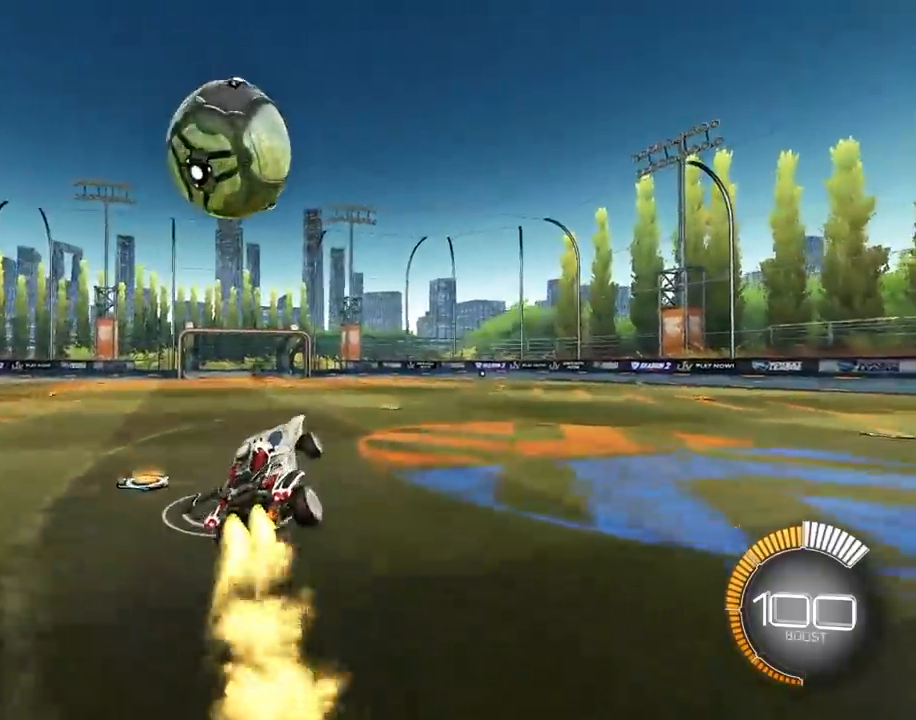
{"buttons": ["CROSS"], "left_stick": "up", "right_stick": "center", "events": [[67, "left_stick", "down-left"], [167, "left_stick", "center"], [383, "left_stick", "up"], [467, "CROSS", "down"]]}
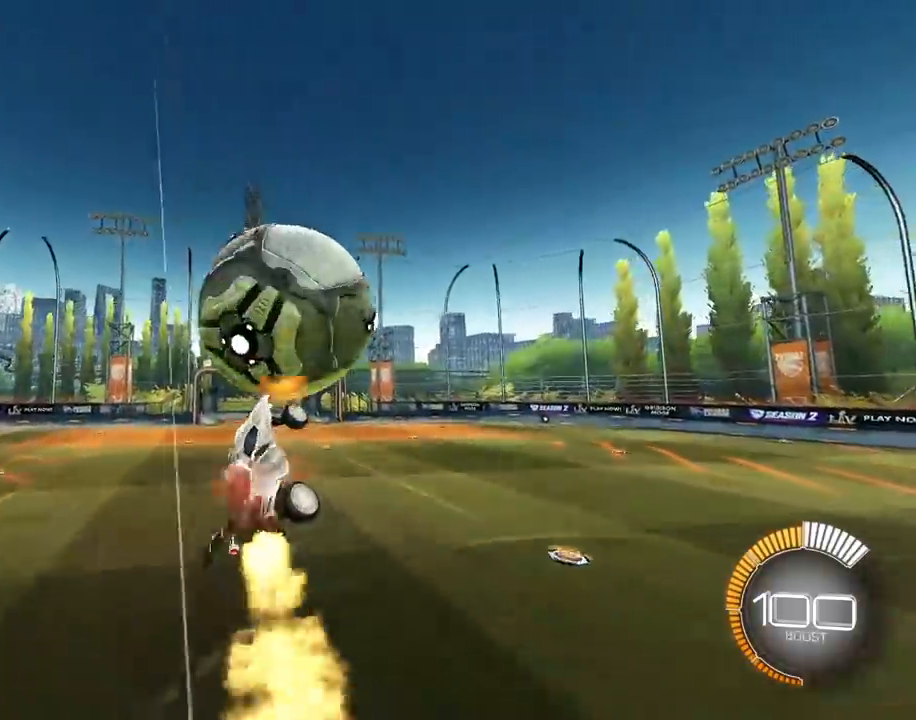
{"buttons": [], "left_stick": "down", "right_stick": "center", "events": [[50, "L3", "down"], [50, "left_stick", "down"], [100, "CROSS", "up"], [500, "L3", "up"]]}
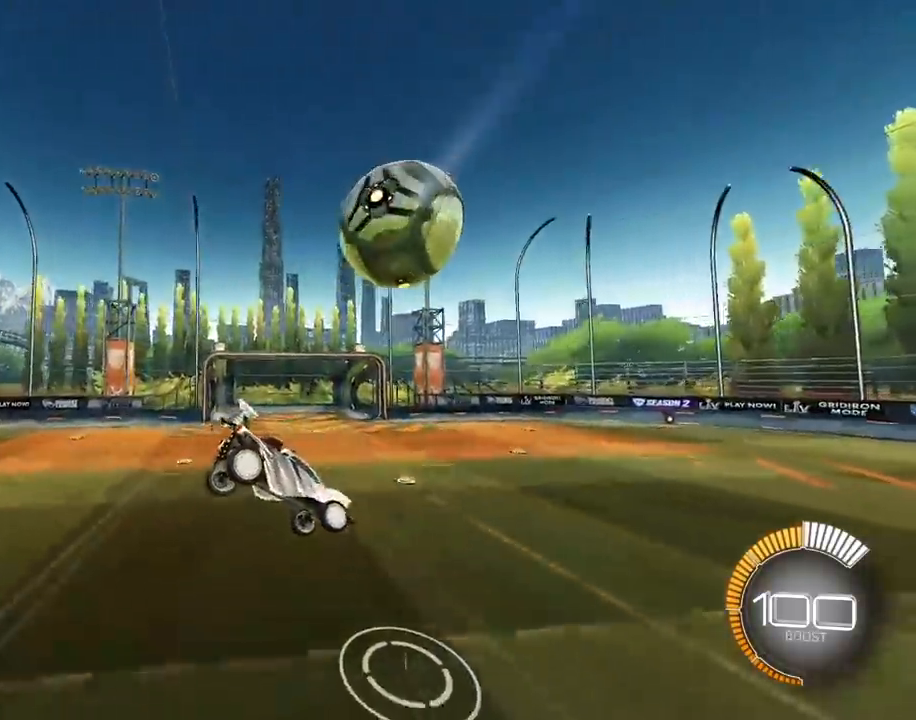
{"buttons": ["TRIANGLE", "R1"], "left_stick": "right", "right_stick": "center", "events": [[17, "left_stick", "down-right"], [167, "left_stick", "right"], [450, "R1", "down"], [467, "TRIANGLE", "down"]]}
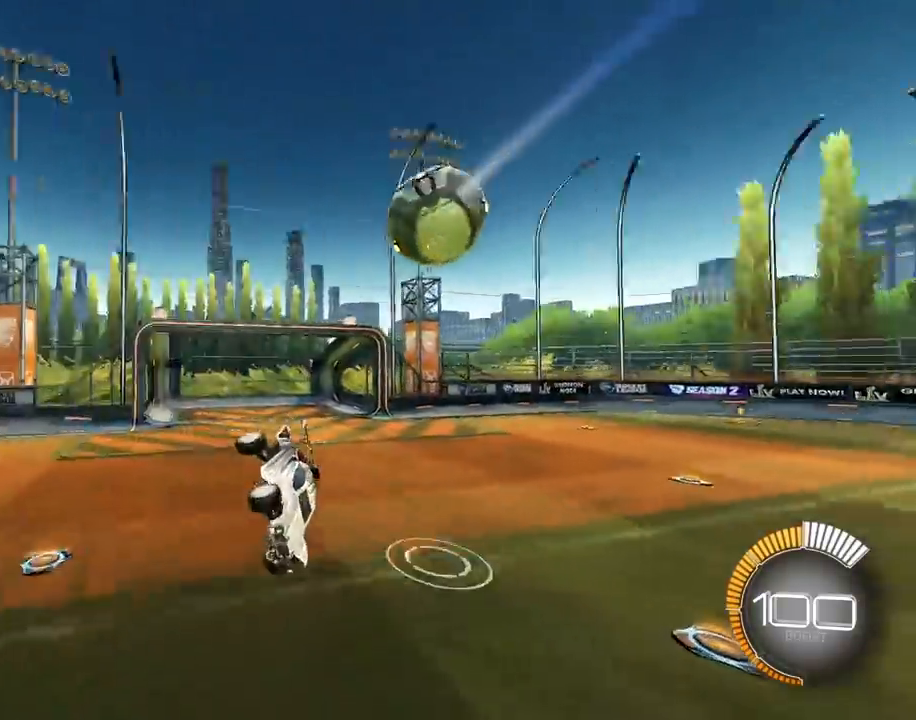
{"buttons": [], "left_stick": "right", "right_stick": "center", "events": [[150, "R1", "up"], [150, "TRIANGLE", "up"]]}
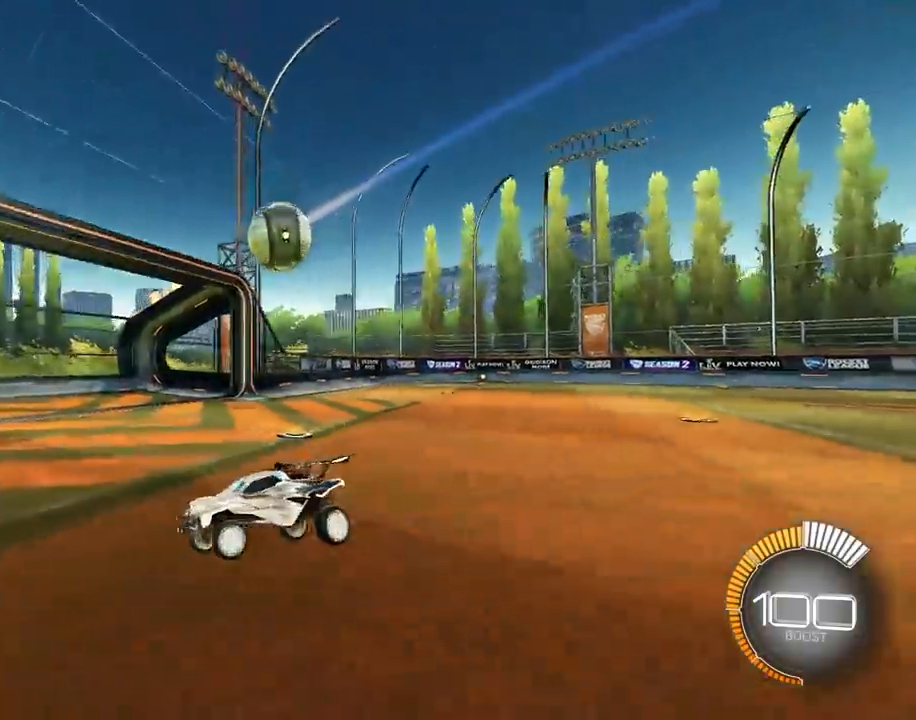
{"buttons": [], "left_stick": "up-left", "right_stick": "center", "events": [[50, "left_stick", "up"], [283, "left_stick", "up-left"]]}
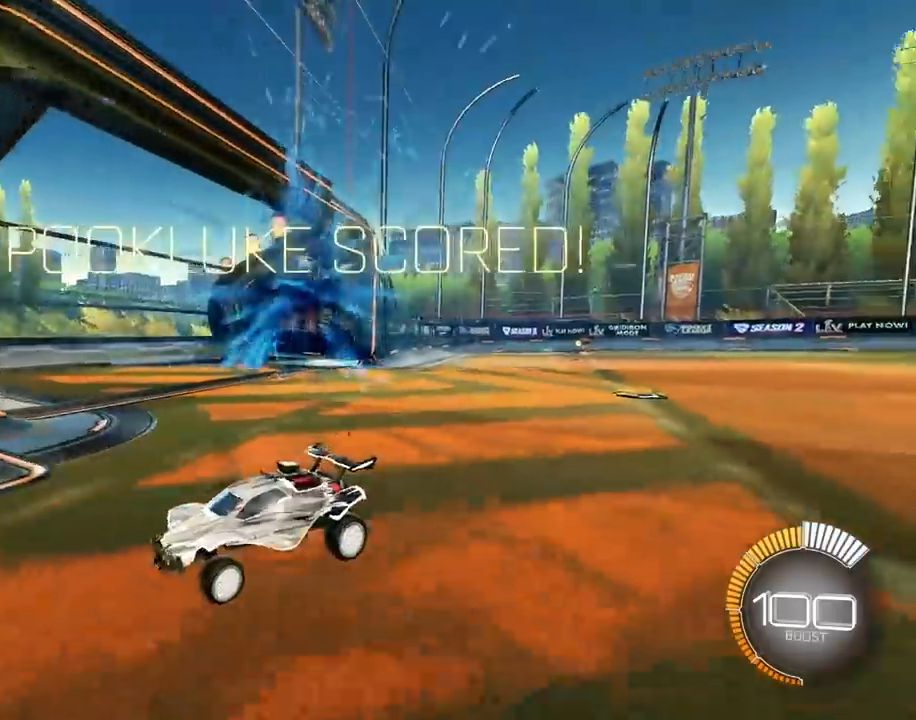
{"buttons": [], "left_stick": "center", "right_stick": "center", "events": [[117, "left_stick", "center"]]}
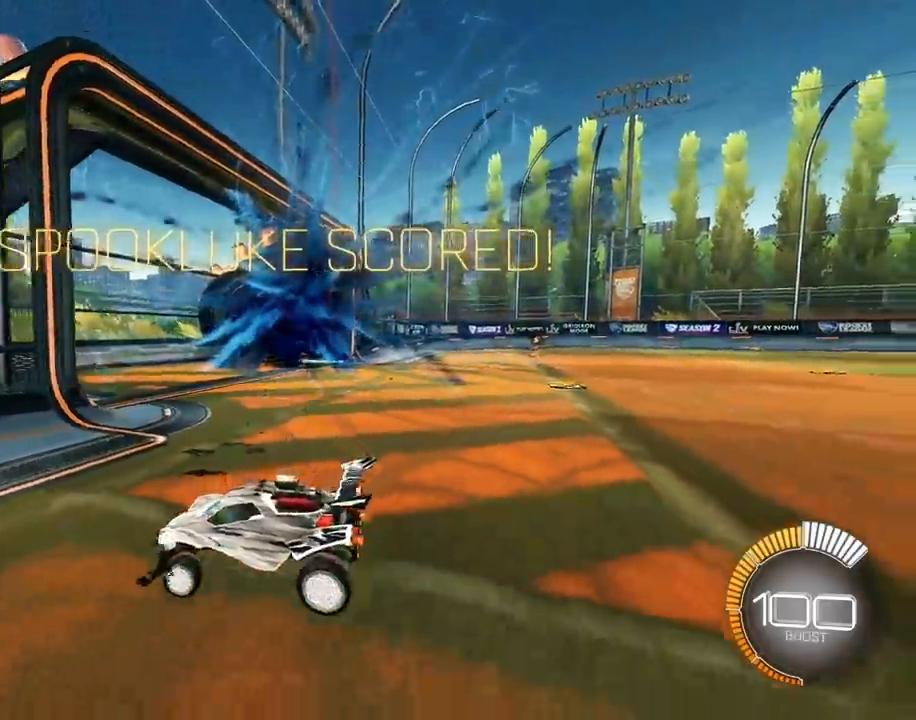
{"buttons": [], "left_stick": "up", "right_stick": "center", "events": [[17, "L1", "down"], [133, "L1", "up"], [150, "left_stick", "up"]]}
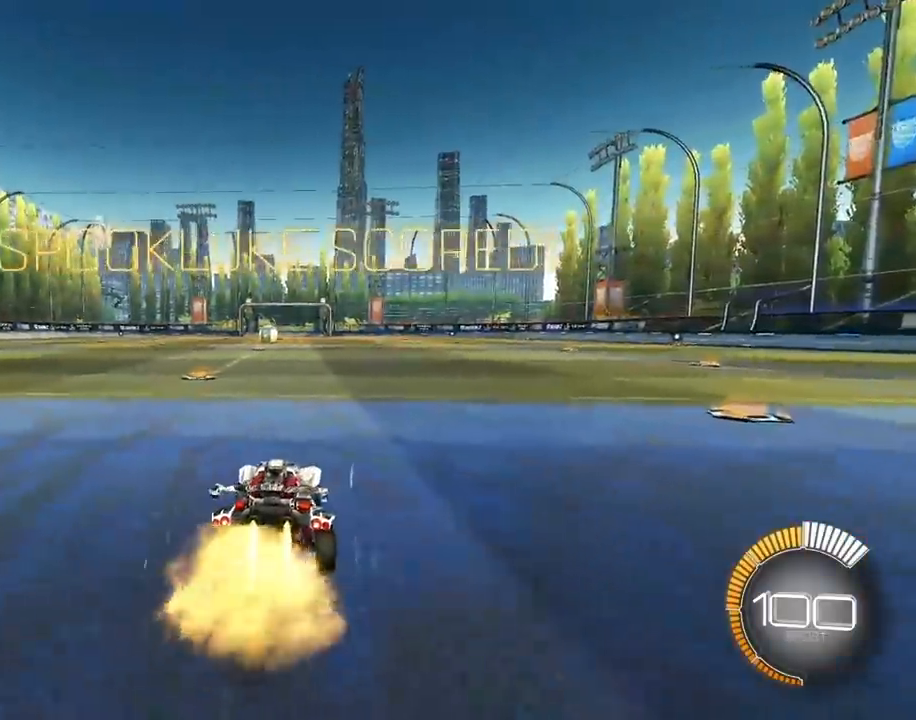
{"buttons": ["CROSS", "SQUARE", "TRIANGLE", "R1"], "left_stick": "down-left", "right_stick": "center", "events": [[67, "CROSS", "down"], [67, "left_stick", "up-left"], [83, "R1", "down"], [150, "CROSS", "up"], [217, "CROSS", "down"], [250, "L3", "down"], [283, "SQUARE", "down"], [283, "left_stick", "down"], [300, "TRIANGLE", "down"], [450, "L3", "up"], [467, "left_stick", "down-left"]]}
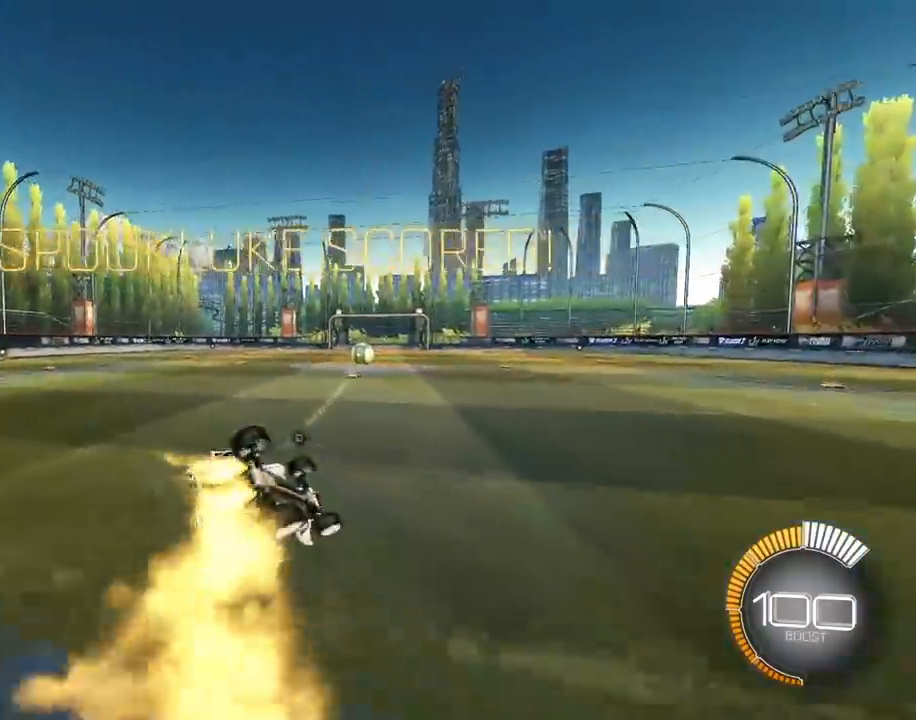
{"buttons": [], "left_stick": "center", "right_stick": "center", "events": [[433, "CROSS", "up"], [433, "R1", "up"], [433, "SQUARE", "up"], [433, "TRIANGLE", "up"], [500, "left_stick", "center"]]}
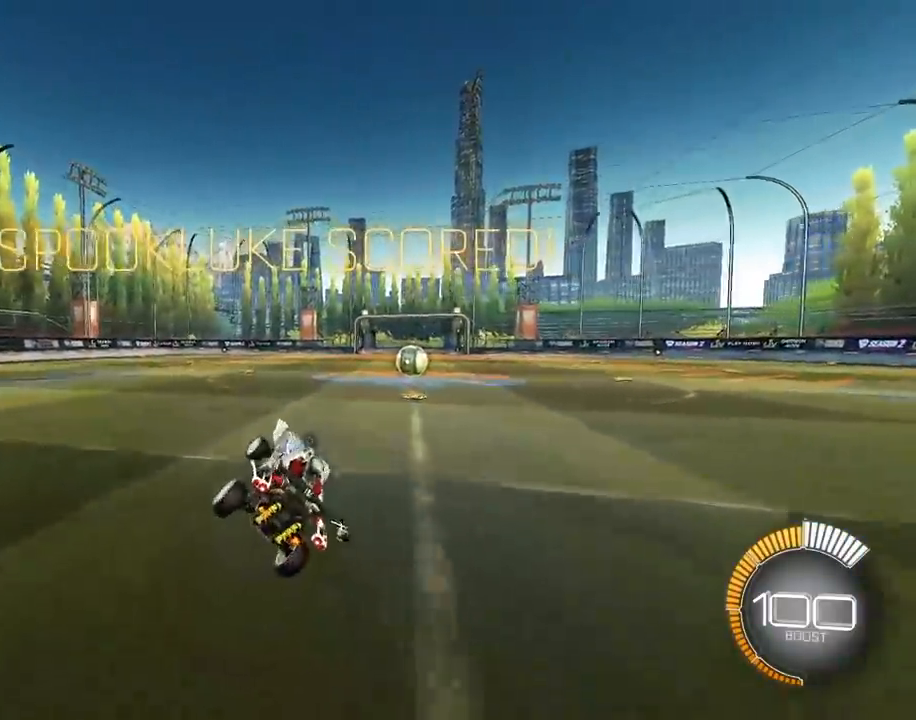
{"buttons": [], "left_stick": "center", "right_stick": "center", "events": [[300, "DPAD_RIGHT", "down"], [400, "DPAD_RIGHT", "up"]]}
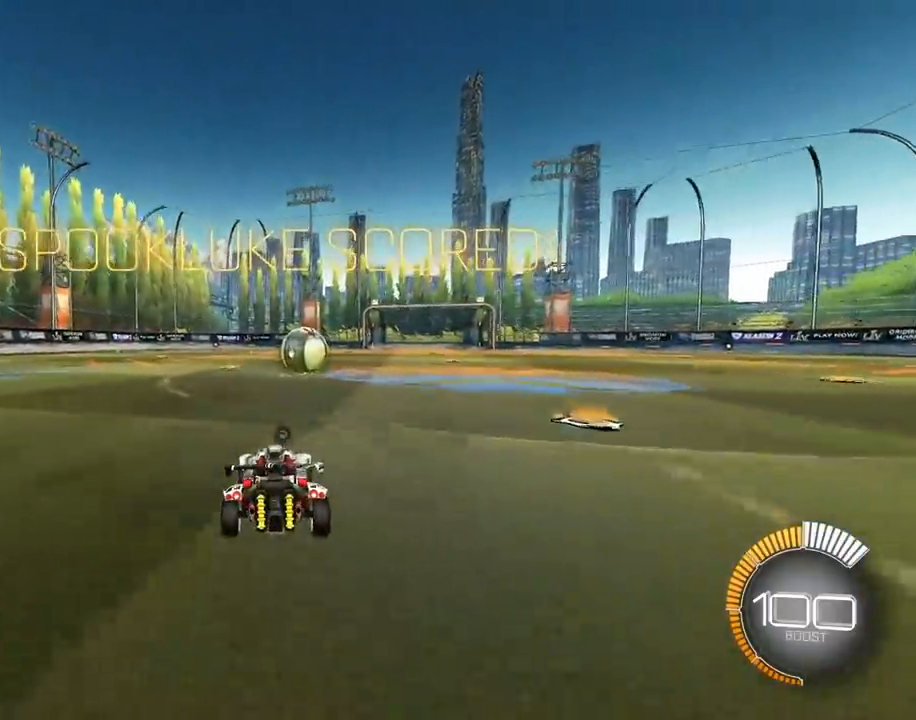
{"buttons": [], "left_stick": "up", "right_stick": "center", "events": [[400, "left_stick", "right"], [483, "left_stick", "up"]]}
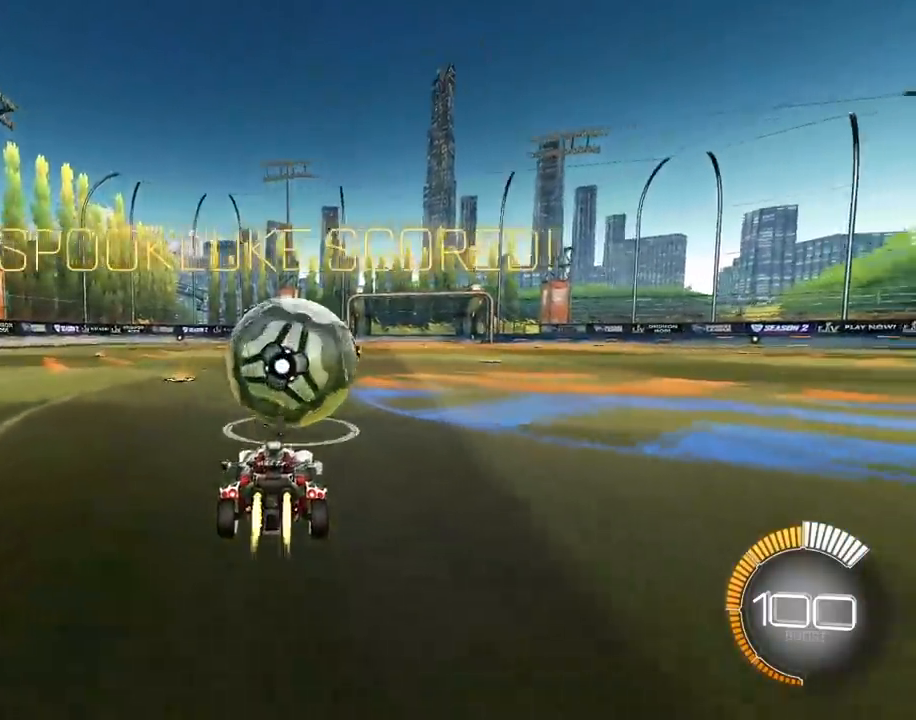
{"buttons": [], "left_stick": "up", "right_stick": "center", "events": []}
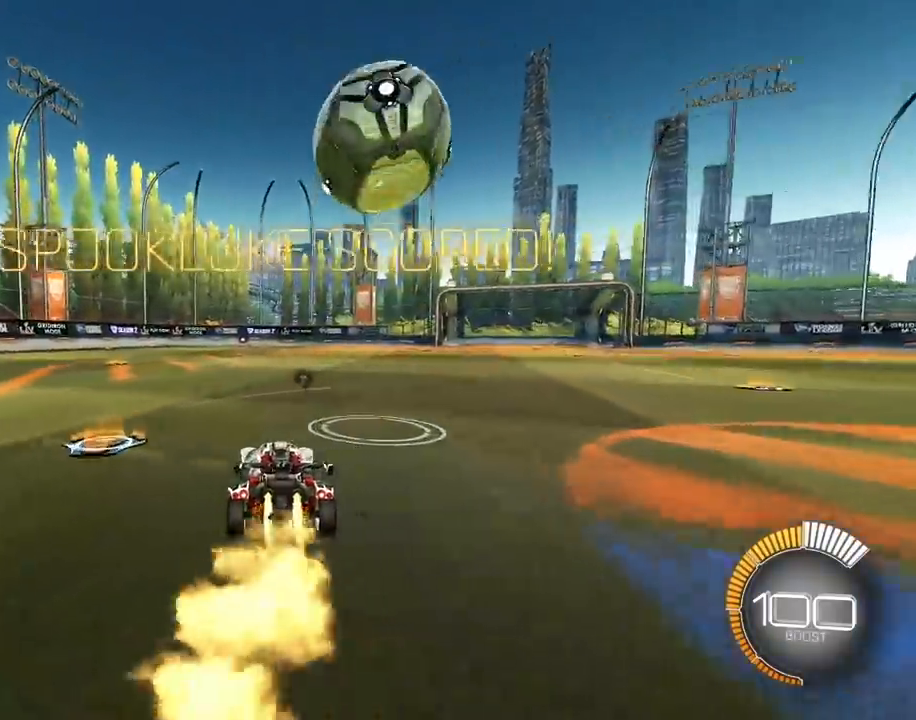
{"buttons": ["CROSS", "R1"], "left_stick": "down-left", "right_stick": "center", "events": [[167, "left_stick", "up-right"], [367, "CROSS", "down"], [367, "left_stick", "down-right"], [417, "R1", "down"], [433, "left_stick", "down-left"]]}
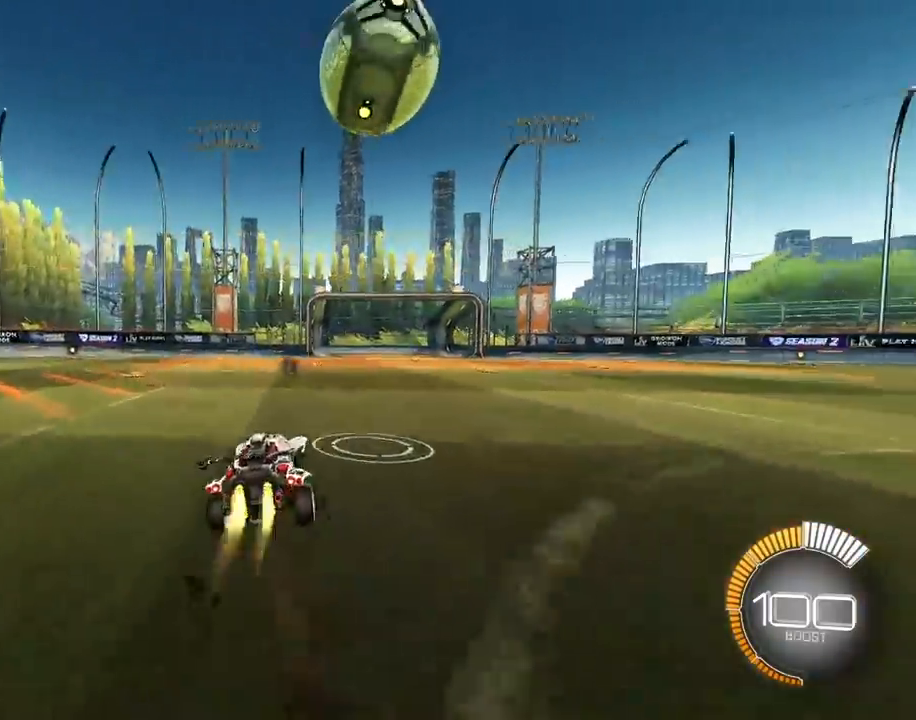
{"buttons": [], "left_stick": "center", "right_stick": "center", "events": [[117, "left_stick", "center"], [133, "R1", "up"], [167, "CROSS", "up"], [250, "left_stick", "up"], [350, "left_stick", "center"]]}
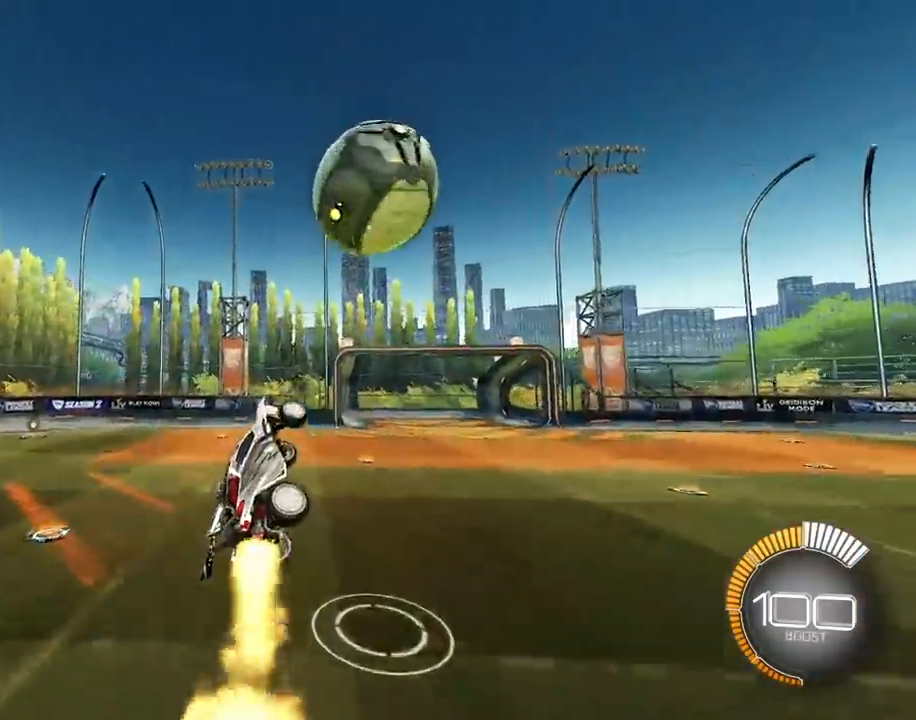
{"buttons": ["L3"], "left_stick": "down", "right_stick": "center", "events": [[183, "left_stick", "up"], [283, "CROSS", "down"], [333, "R1", "down"], [383, "left_stick", "down"], [433, "R1", "up"], [483, "L3", "down"], [500, "CROSS", "up"]]}
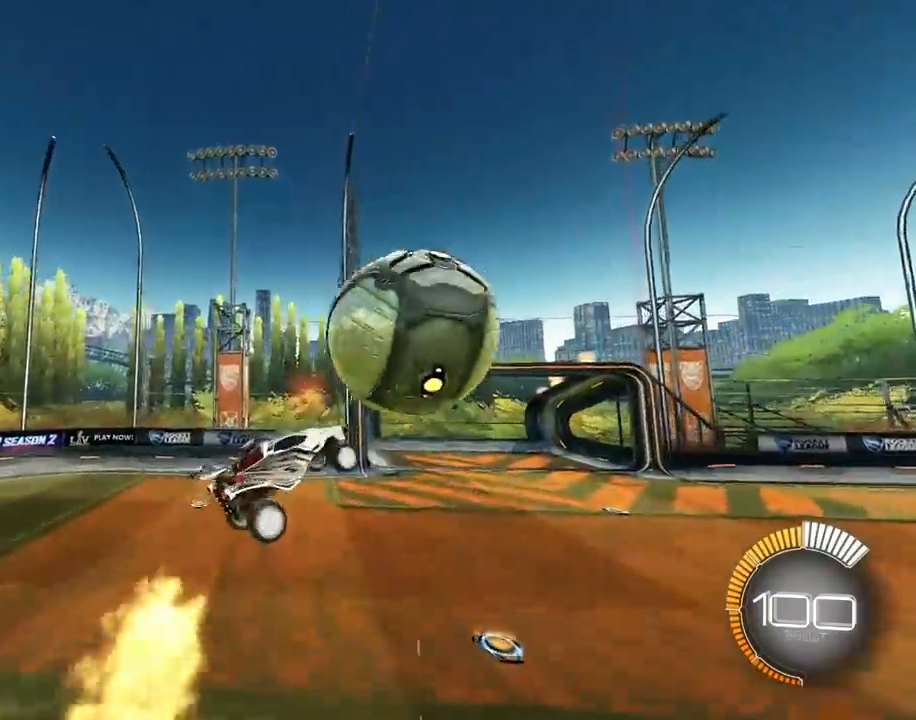
{"buttons": ["TRIANGLE", "R1"], "left_stick": "down-right", "right_stick": "center", "events": [[383, "R1", "down"], [400, "L3", "up"], [400, "TRIANGLE", "down"], [467, "left_stick", "down-right"]]}
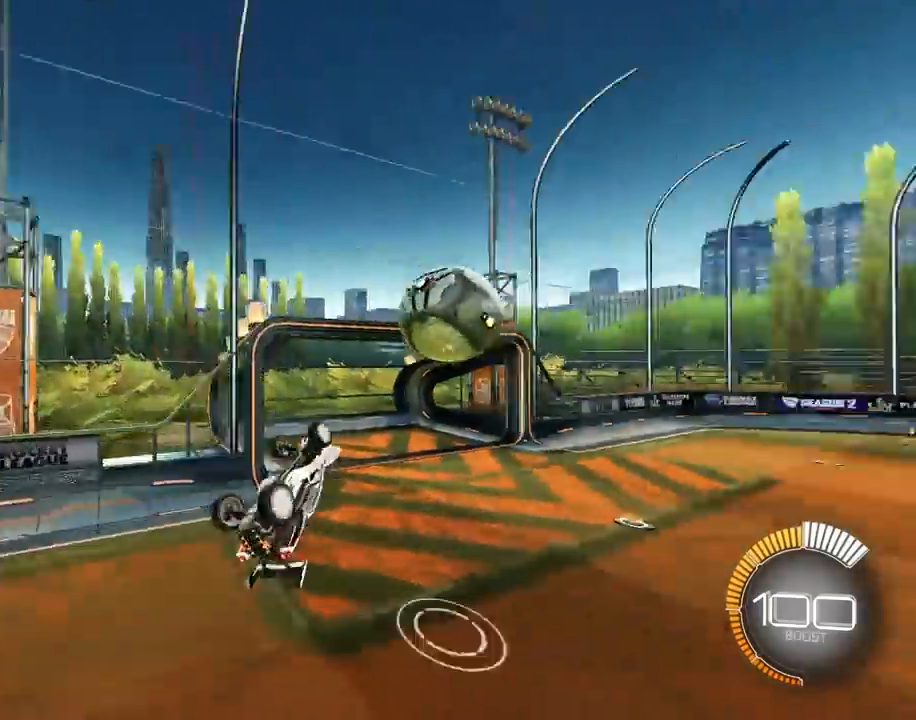
{"buttons": ["R1"], "left_stick": "down-right", "right_stick": "center", "events": [[217, "TRIANGLE", "up"]]}
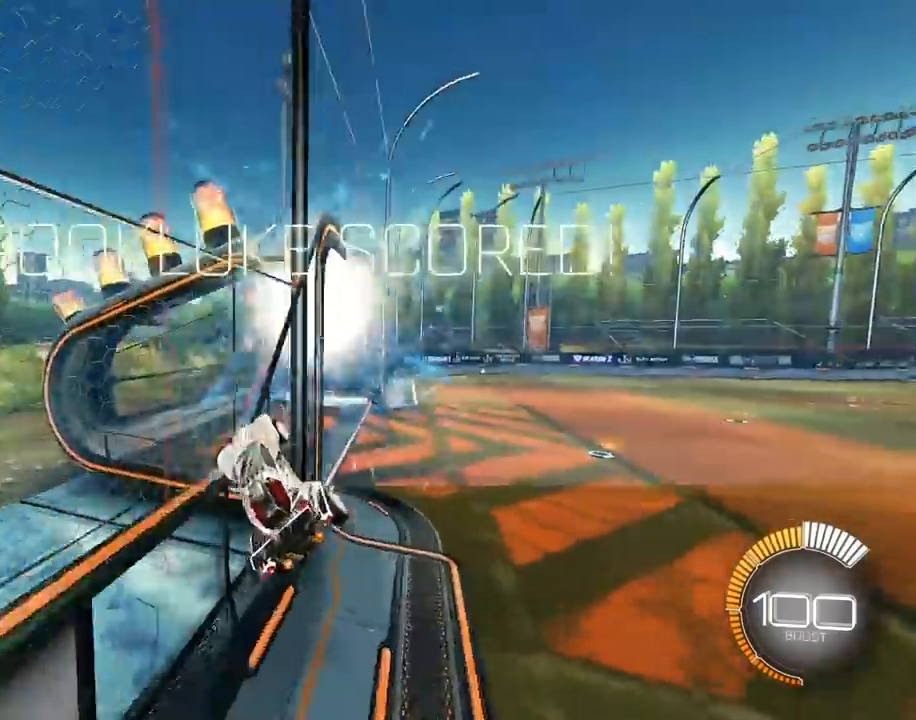
{"buttons": [], "left_stick": "center", "right_stick": "center", "events": [[83, "R1", "up"], [100, "left_stick", "center"]]}